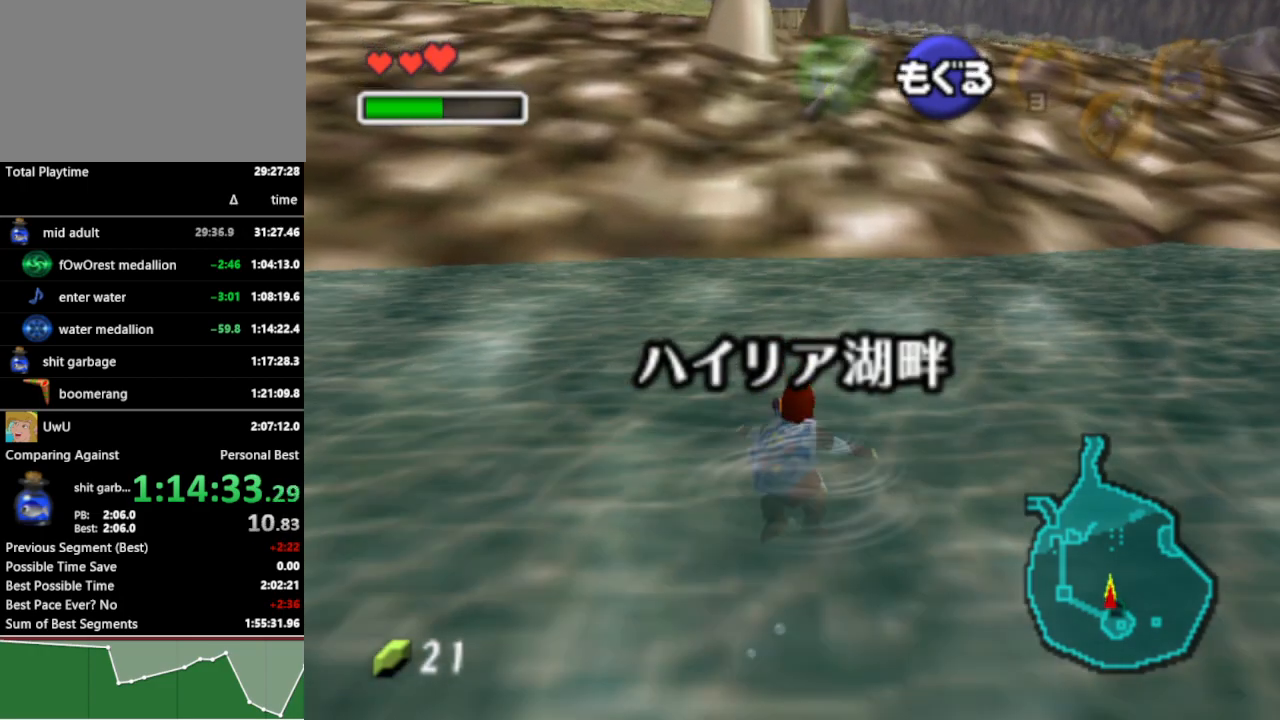
Gameplay with a controller (Nintendo layout); each line is a JSON object with the inputs held at the frame after it. "events" lists button and stick changes between this image and that frame as [ms after this image, input, new state], when the widget could be followed in between. Not read: L3 R3.
{"buttons": ["B"], "left_stick": "up", "right_stick": "center", "events": [[33, "B", "up"], [100, "B", "down"], [167, "B", "up"], [233, "B", "down"], [300, "B", "up"], [367, "B", "down"], [433, "B", "up"], [467, "B", "down"]]}
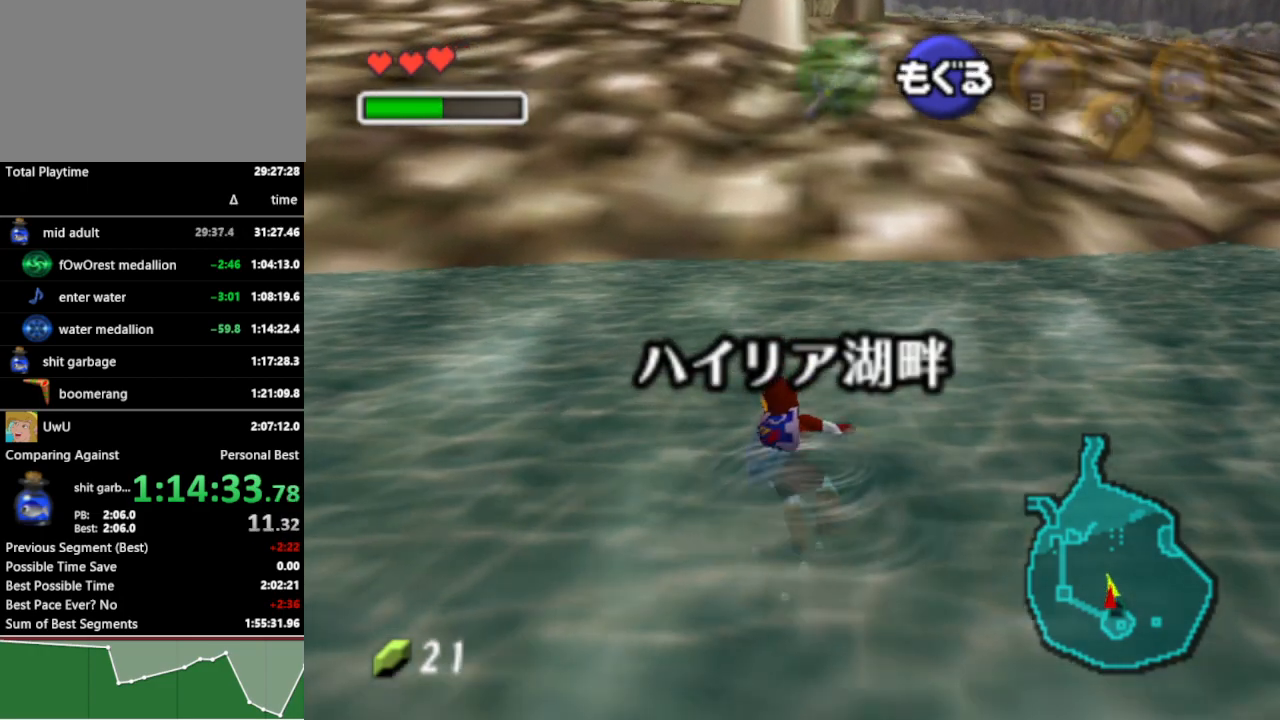
{"buttons": ["B"], "left_stick": "up", "right_stick": "center", "events": [[67, "B", "up"], [100, "B", "down"], [133, "B", "up"], [233, "B", "down"], [300, "B", "up"], [367, "B", "down"], [433, "B", "up"], [500, "B", "down"]]}
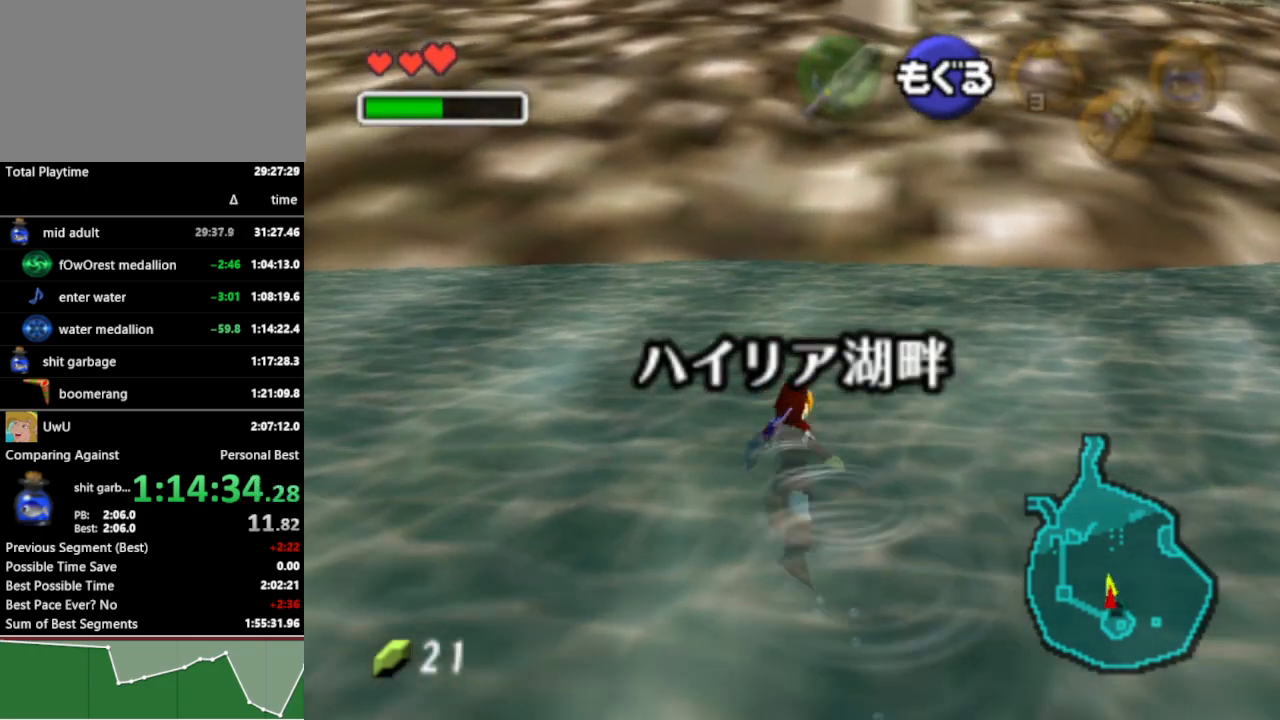
{"buttons": ["B"], "left_stick": "up", "right_stick": "center", "events": [[33, "B", "up"], [100, "B", "down"], [200, "B", "up"], [233, "B", "down"], [300, "B", "up"], [367, "B", "down"], [433, "B", "up"], [467, "B", "down"]]}
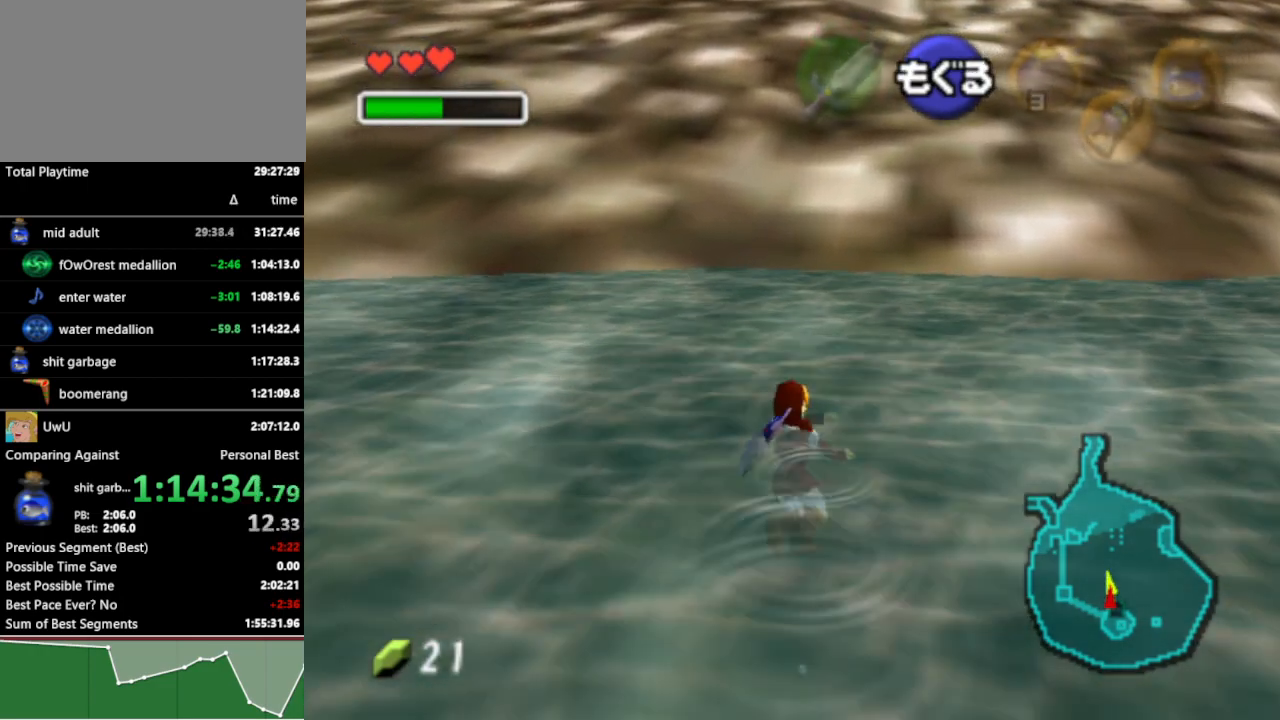
{"buttons": ["B"], "left_stick": "up", "right_stick": "center", "events": [[33, "B", "up"], [100, "B", "down"], [167, "B", "up"], [233, "B", "down"], [267, "B", "up"], [333, "B", "down"], [400, "B", "up"], [467, "B", "down"]]}
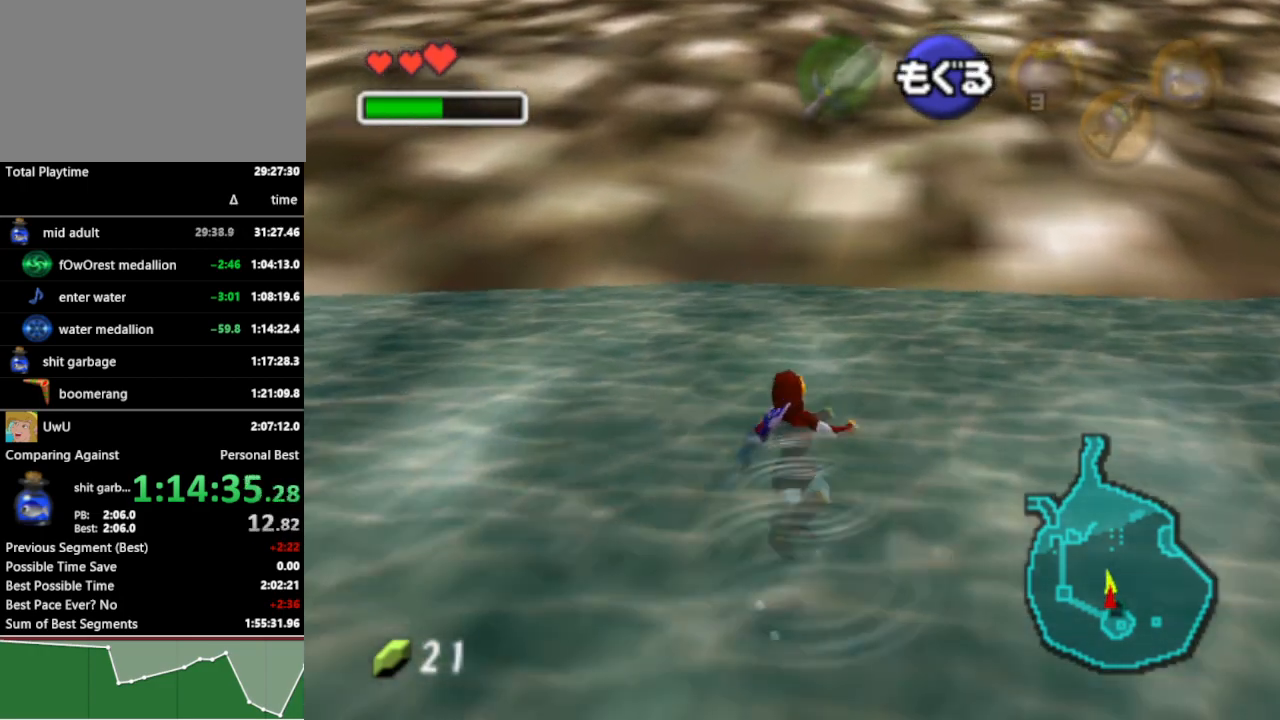
{"buttons": [], "left_stick": "up", "right_stick": "center", "events": [[33, "B", "up"], [100, "B", "down"], [167, "B", "up"]]}
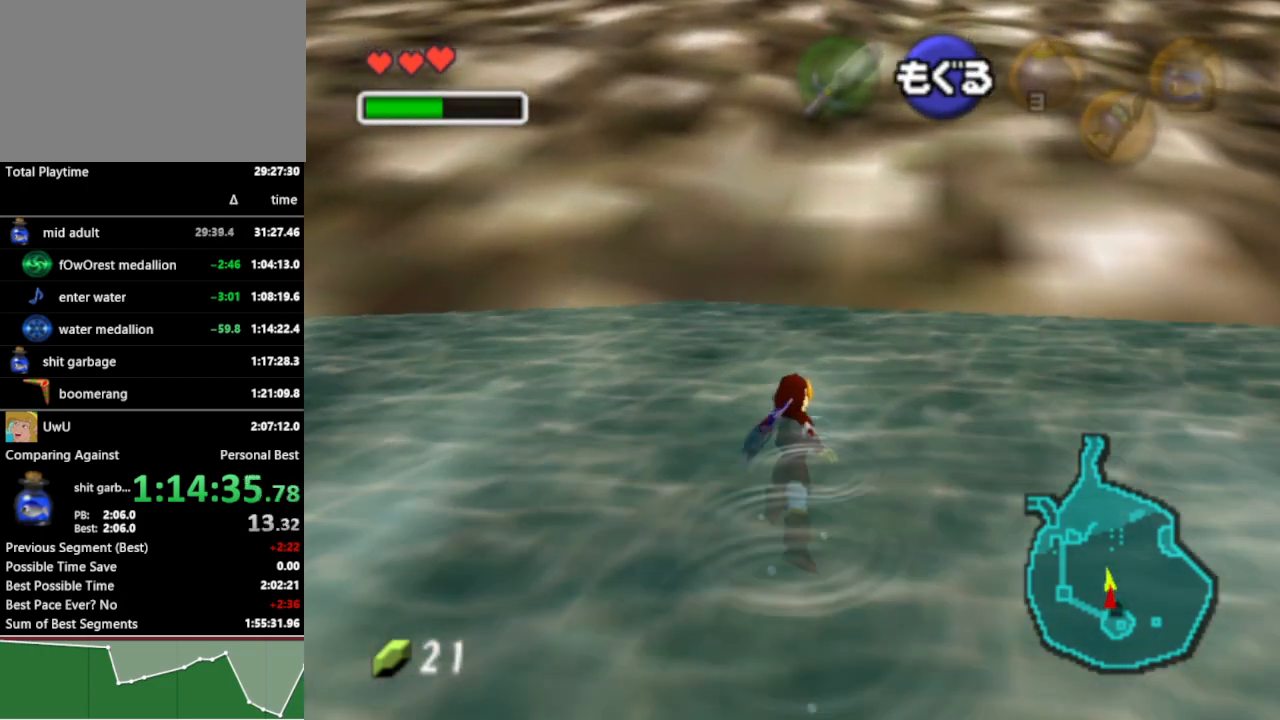
{"buttons": [], "left_stick": "center", "right_stick": "center", "events": [[500, "left_stick", "center"]]}
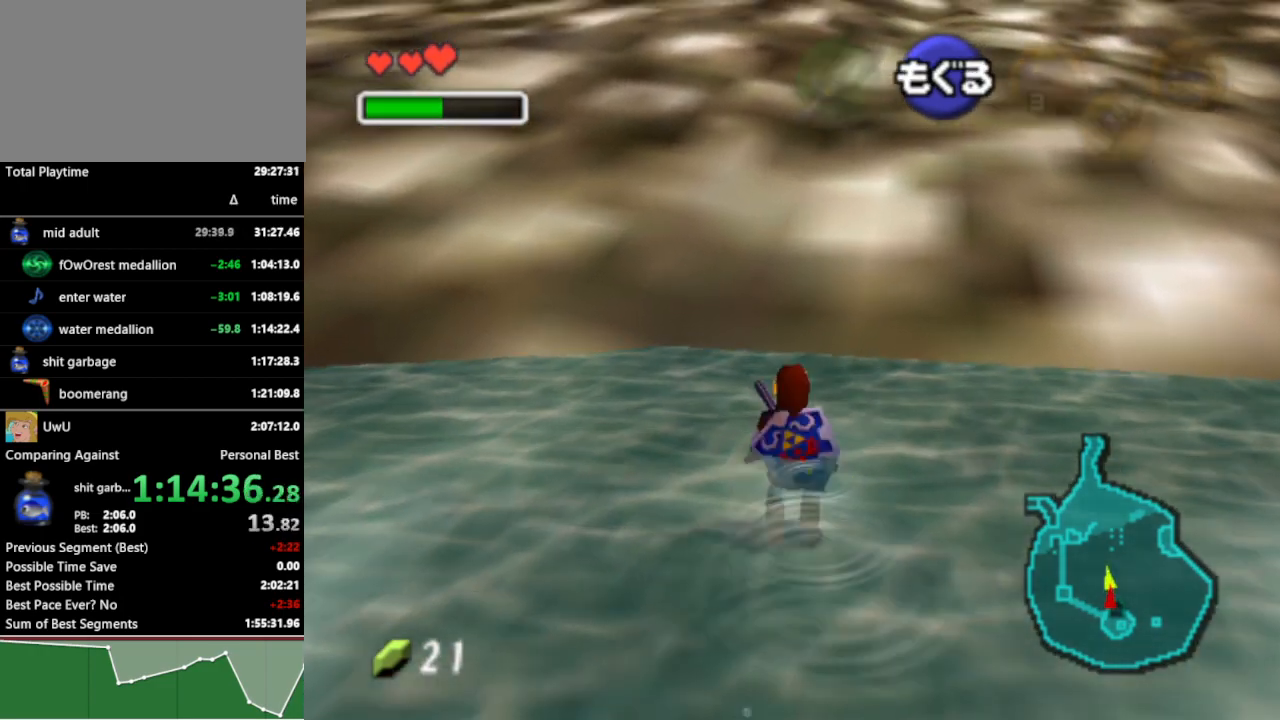
{"buttons": ["L1"], "left_stick": "down", "right_stick": "center", "events": [[33, "left_stick", "down"], [133, "L1", "down"]]}
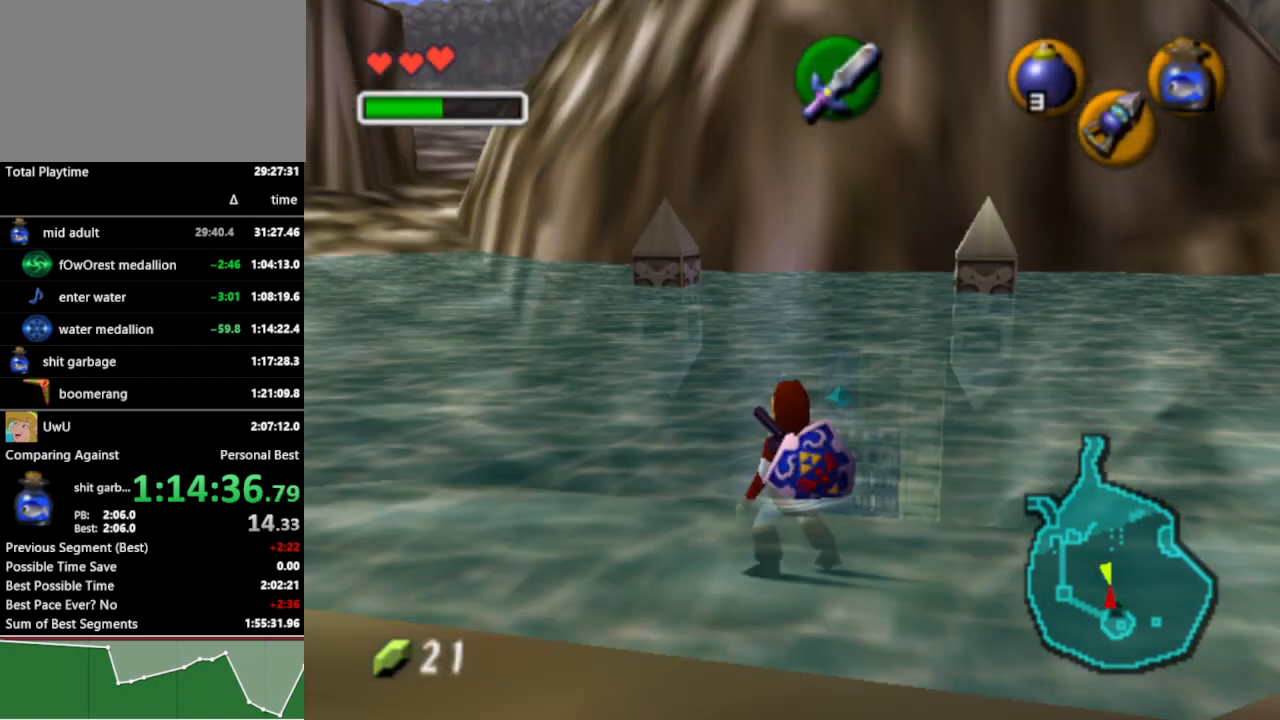
{"buttons": ["L1"], "left_stick": "down", "right_stick": "center", "events": []}
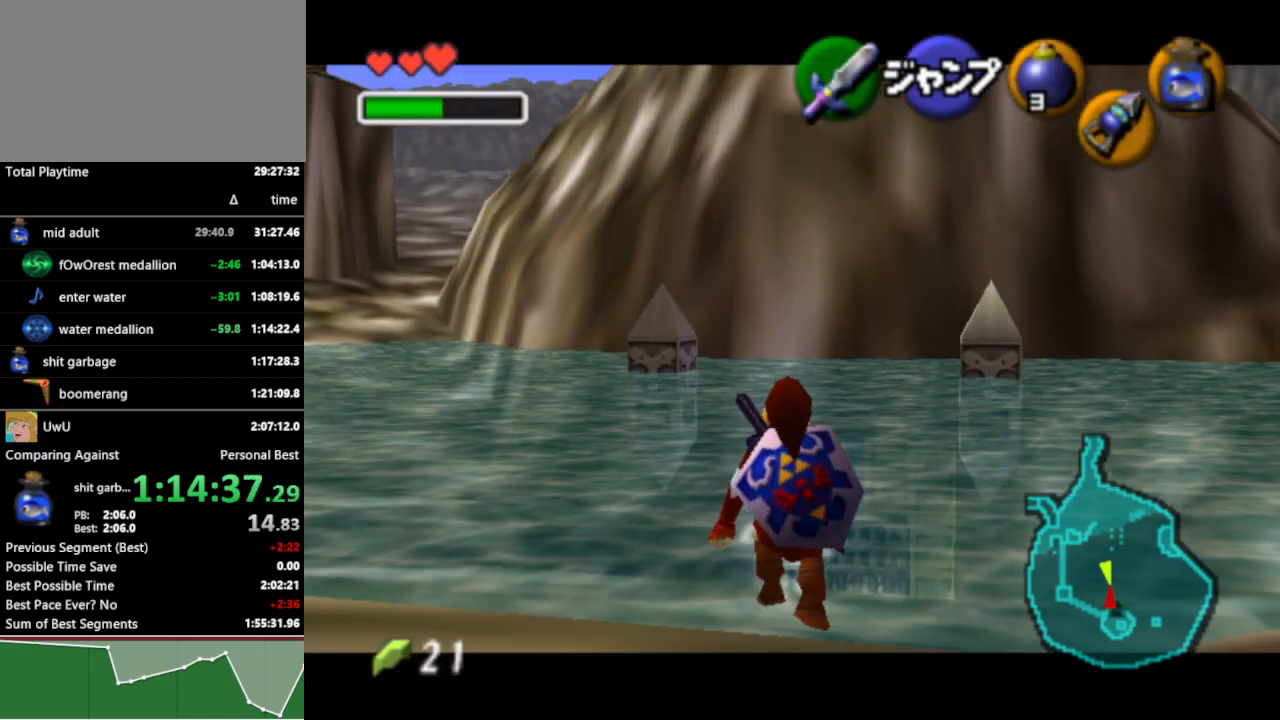
{"buttons": ["L1"], "left_stick": "down", "right_stick": "center", "events": []}
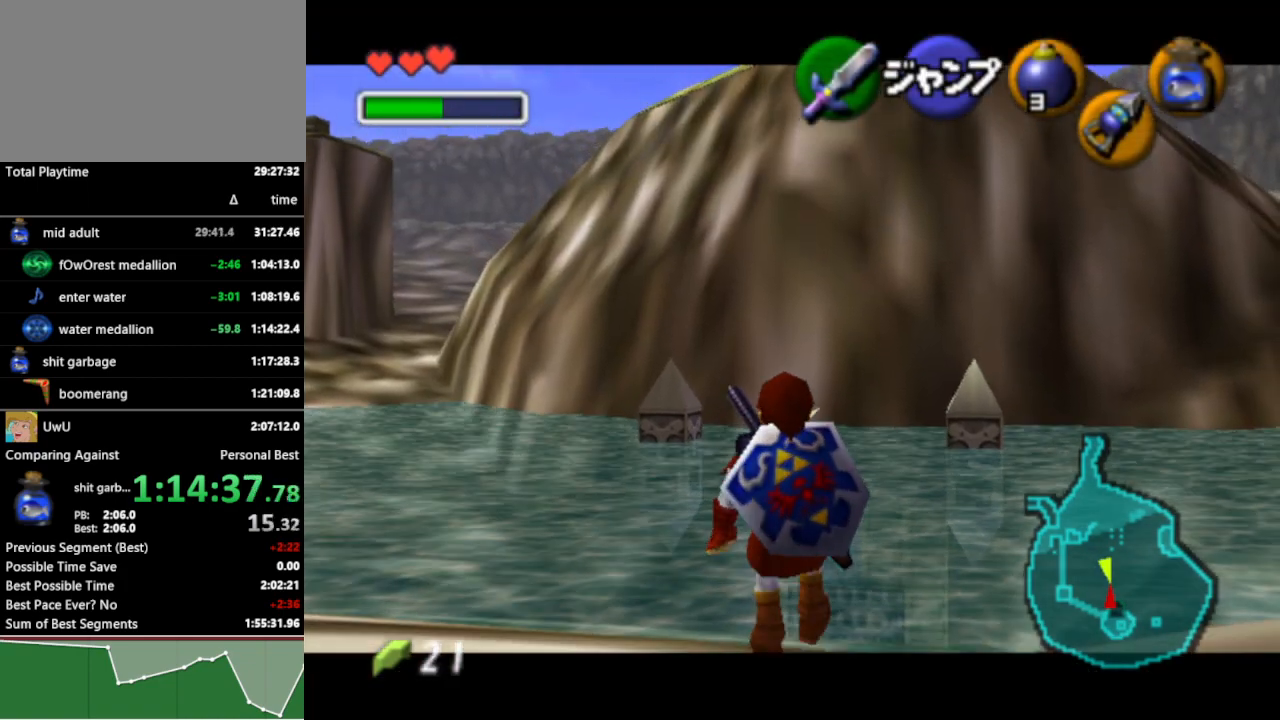
{"buttons": ["L1"], "left_stick": "down", "right_stick": "center", "events": []}
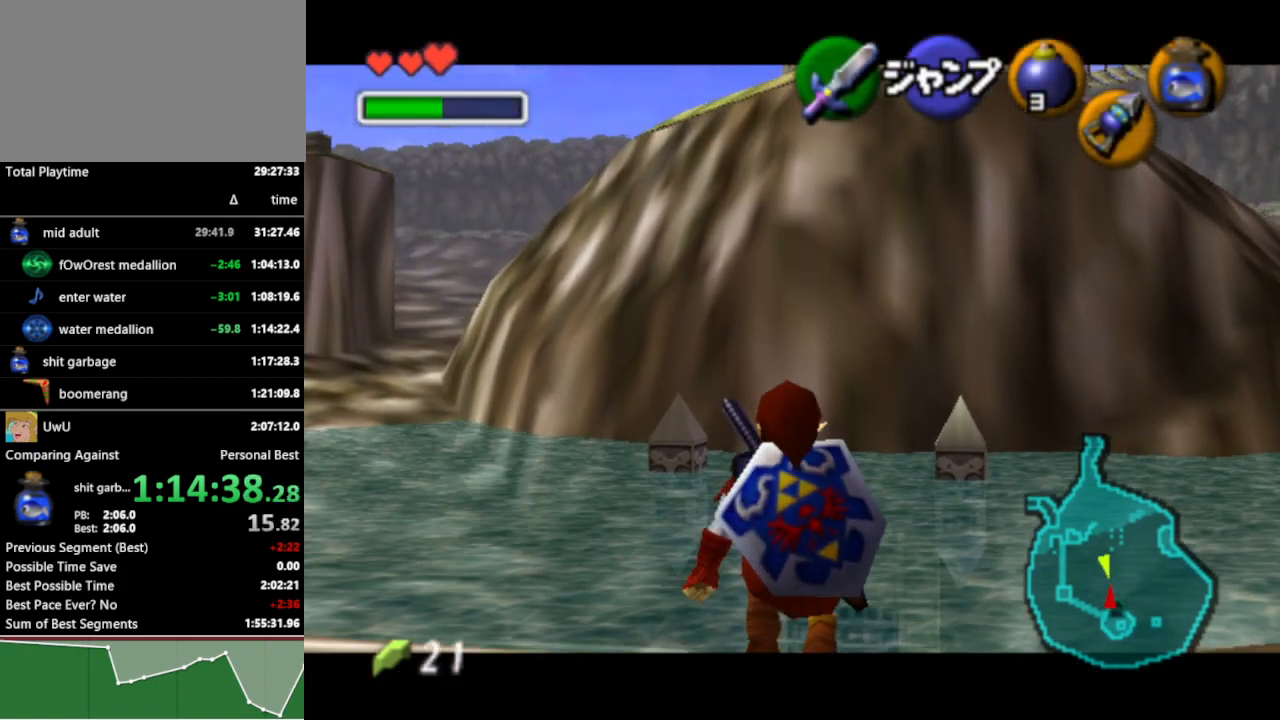
{"buttons": ["L1"], "left_stick": "down", "right_stick": "center", "events": []}
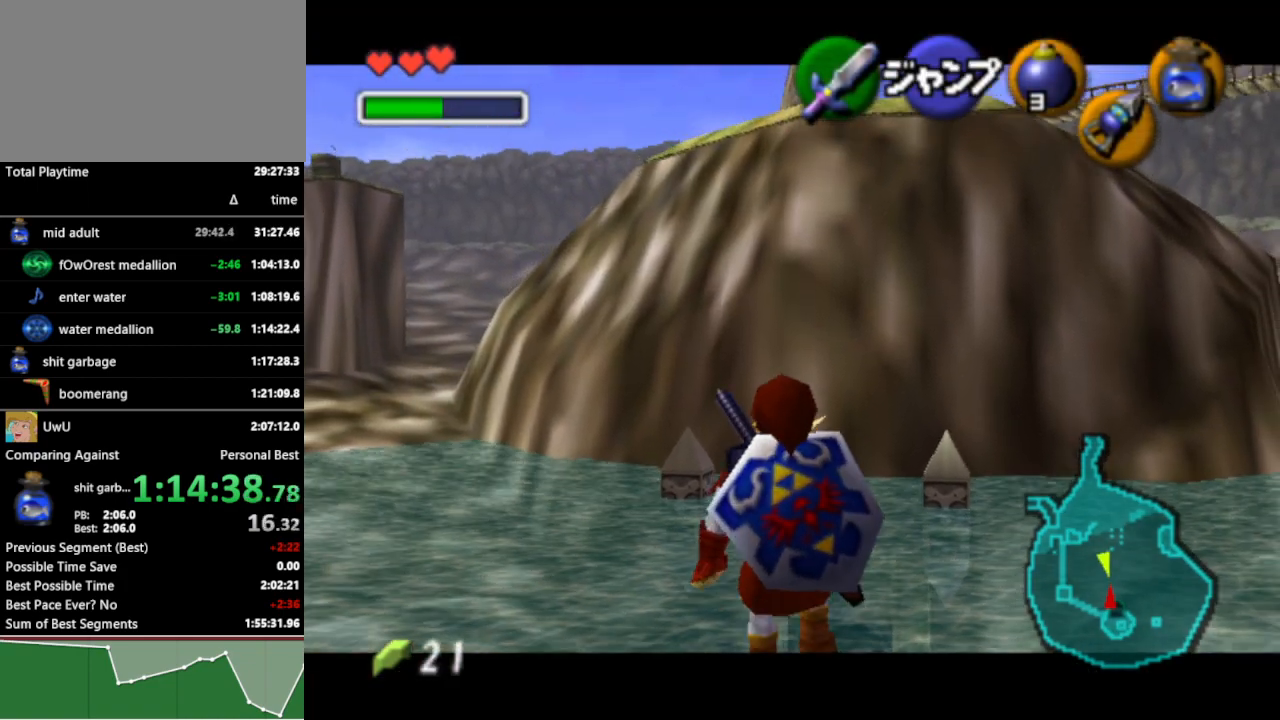
{"buttons": ["L1"], "left_stick": "down", "right_stick": "center", "events": [[33, "R1", "down"], [367, "R1", "up"]]}
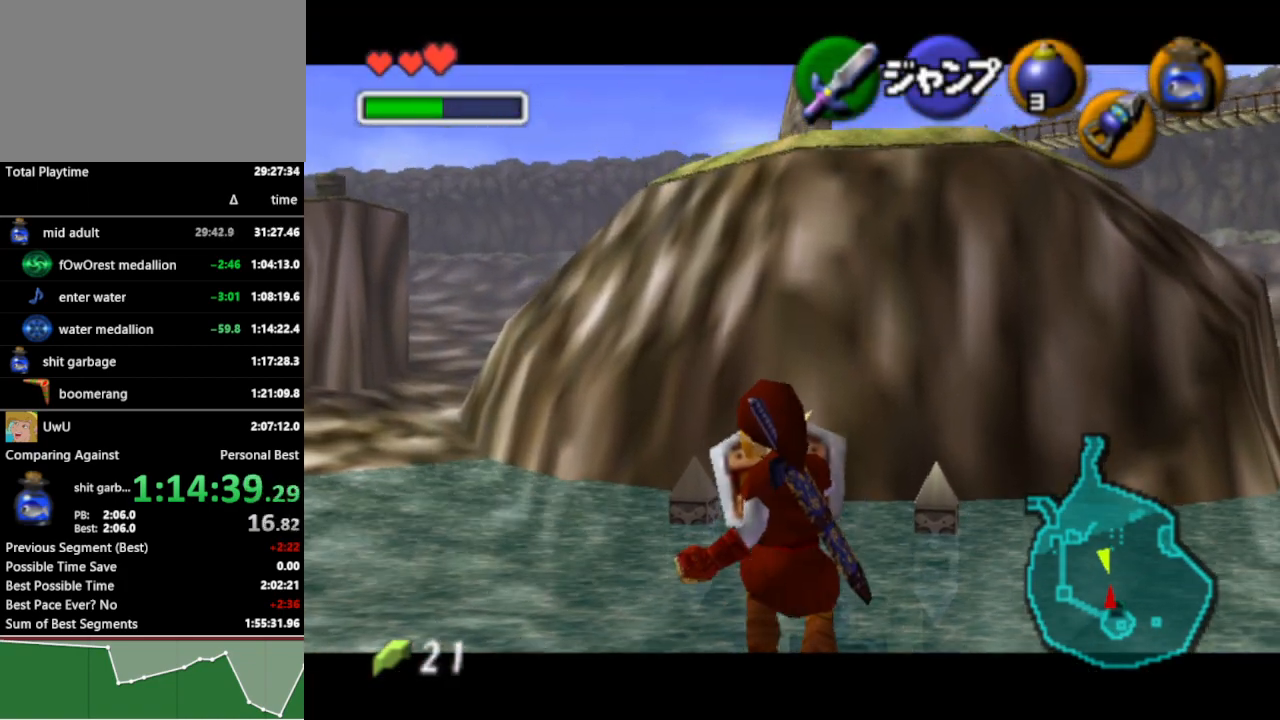
{"buttons": ["L1"], "left_stick": "down", "right_stick": "center", "events": [[33, "R1", "down"], [133, "R1", "up"], [200, "R1", "down"], [333, "R1", "up"]]}
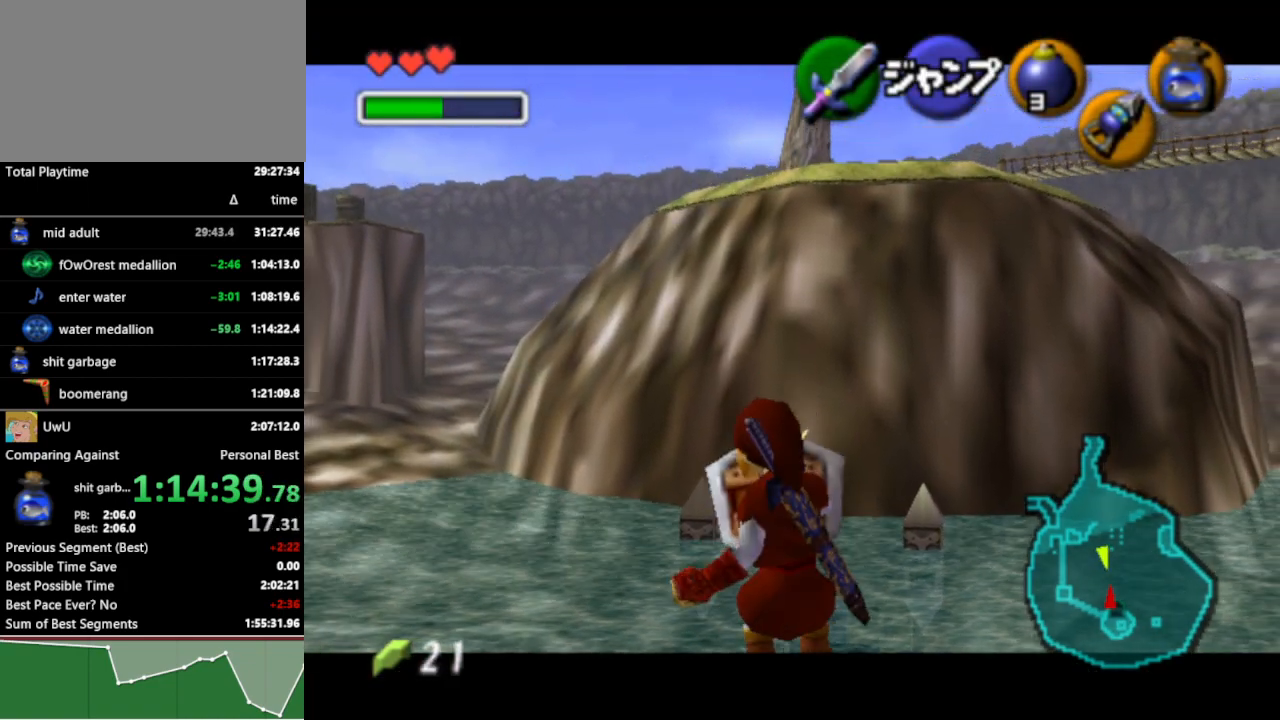
{"buttons": ["L1", "R1"], "left_stick": "down", "right_stick": "center", "events": [[100, "R1", "down"]]}
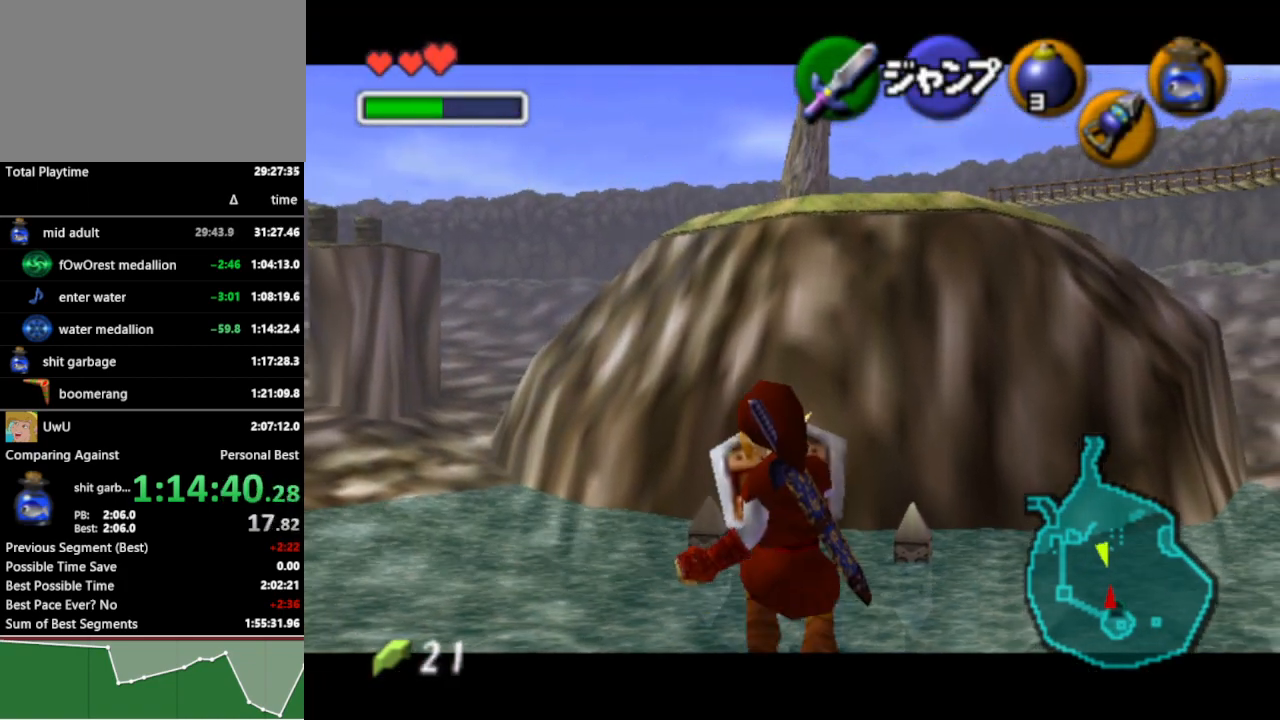
{"buttons": ["L1", "R1"], "left_stick": "down", "right_stick": "center", "events": [[133, "R1", "up"], [467, "R1", "down"]]}
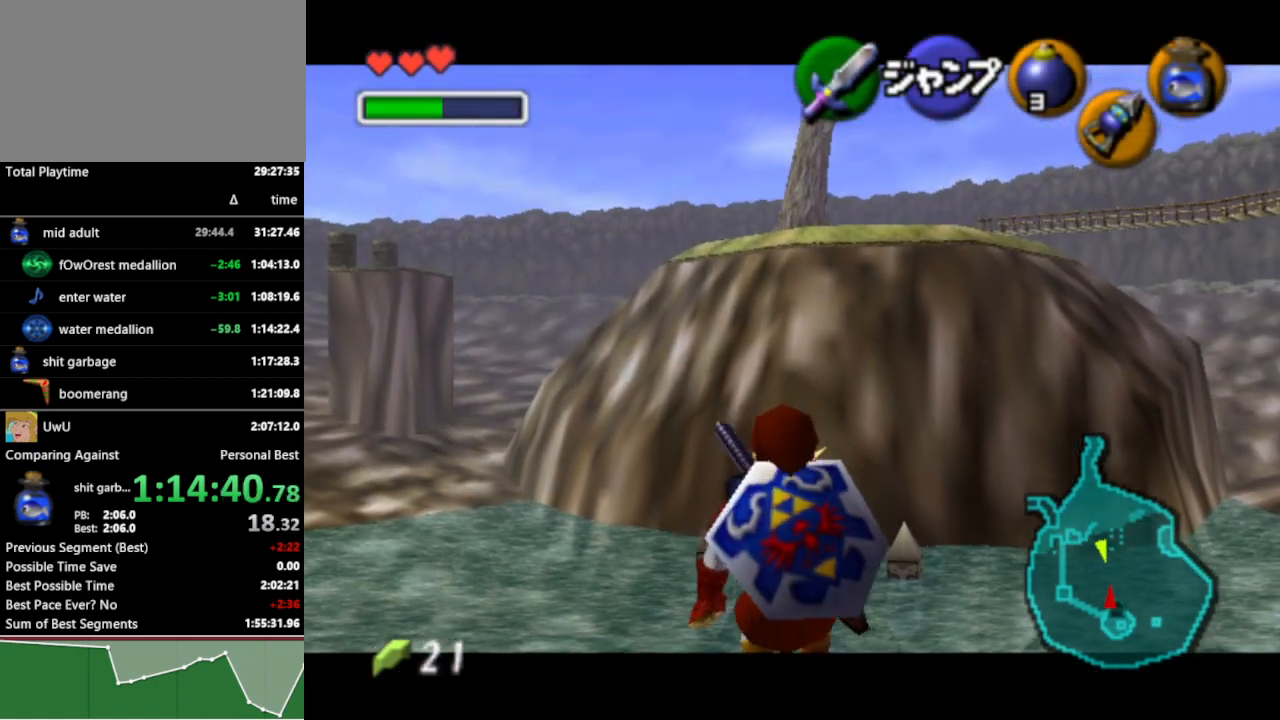
{"buttons": ["L1", "R1"], "left_stick": "down", "right_stick": "center", "events": [[200, "R1", "up"], [333, "R1", "down"]]}
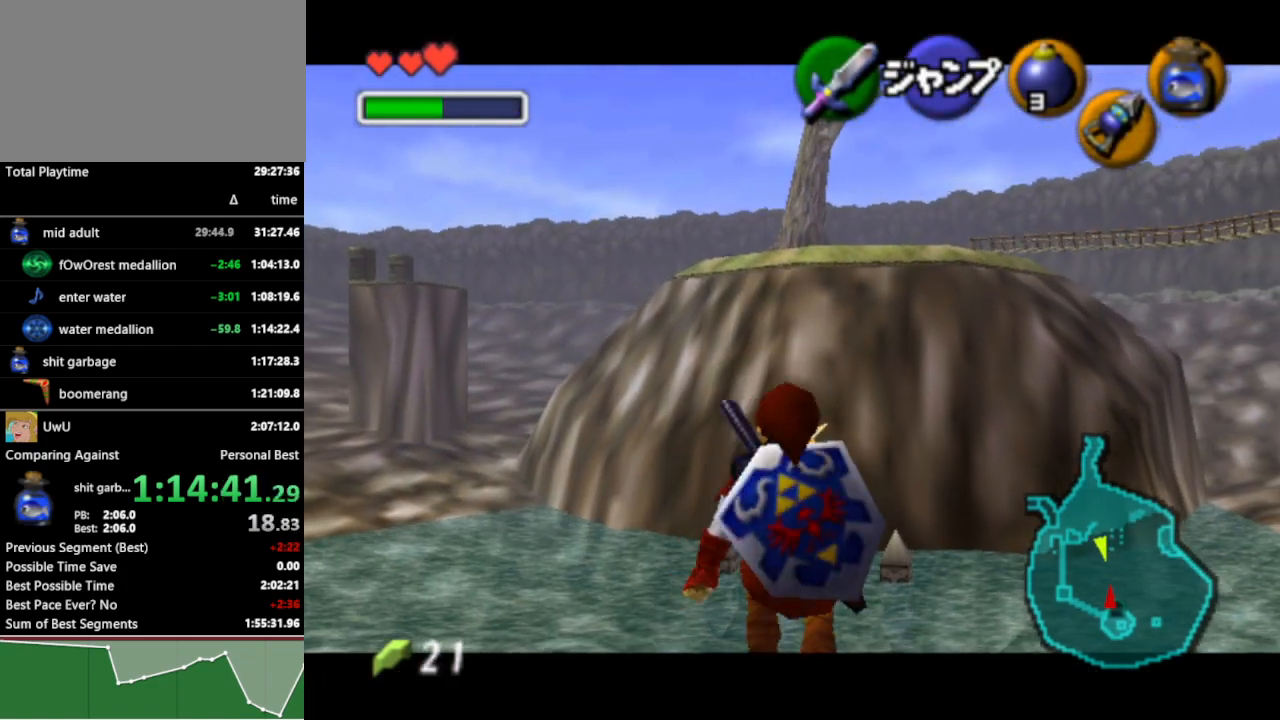
{"buttons": ["L1"], "left_stick": "down", "right_stick": "center", "events": [[100, "R1", "up"]]}
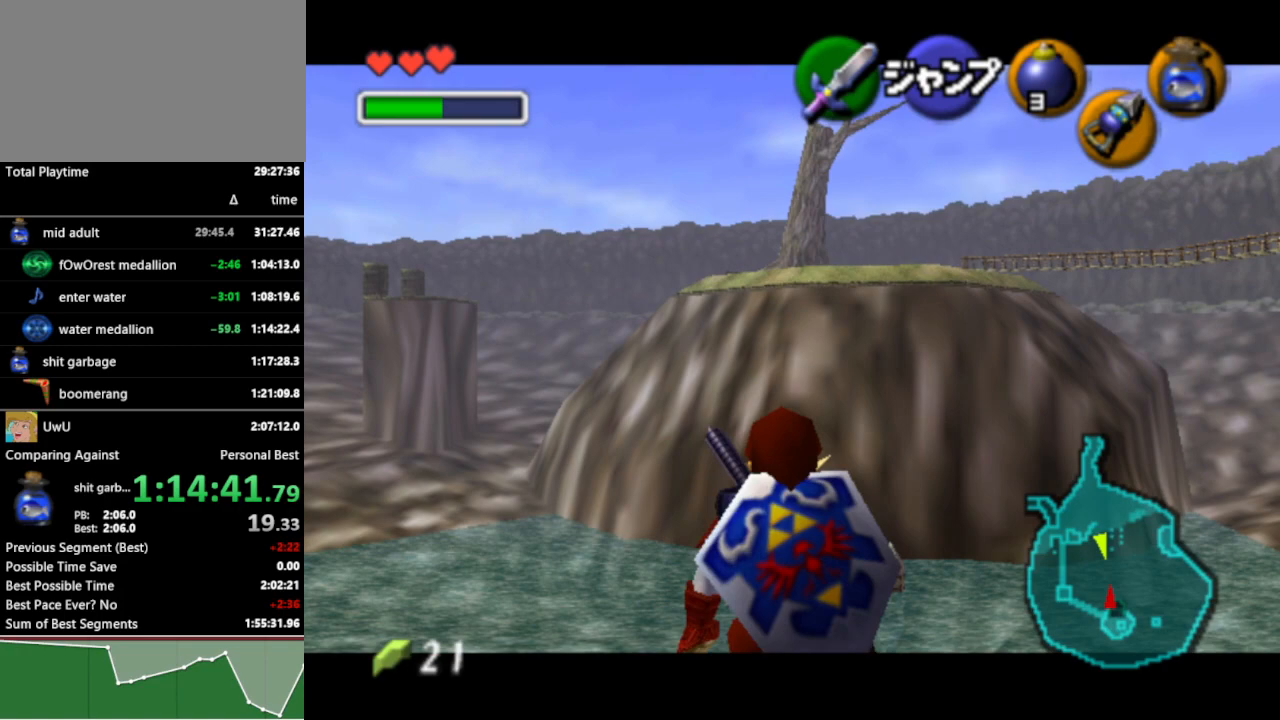
{"buttons": ["L1", "R1"], "left_stick": "down", "right_stick": "center", "events": [[300, "R1", "down"]]}
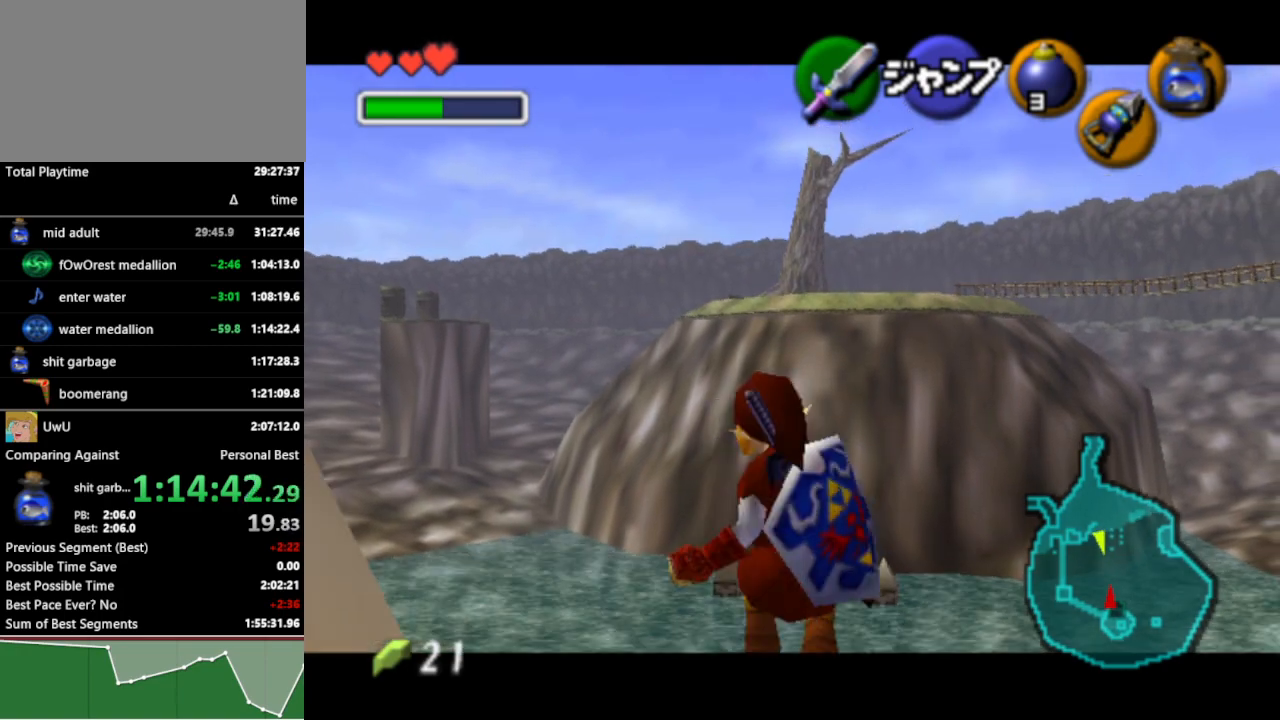
{"buttons": ["L1"], "left_stick": "down", "right_stick": "center", "events": [[100, "R1", "up"], [367, "R1", "down"], [500, "R1", "up"]]}
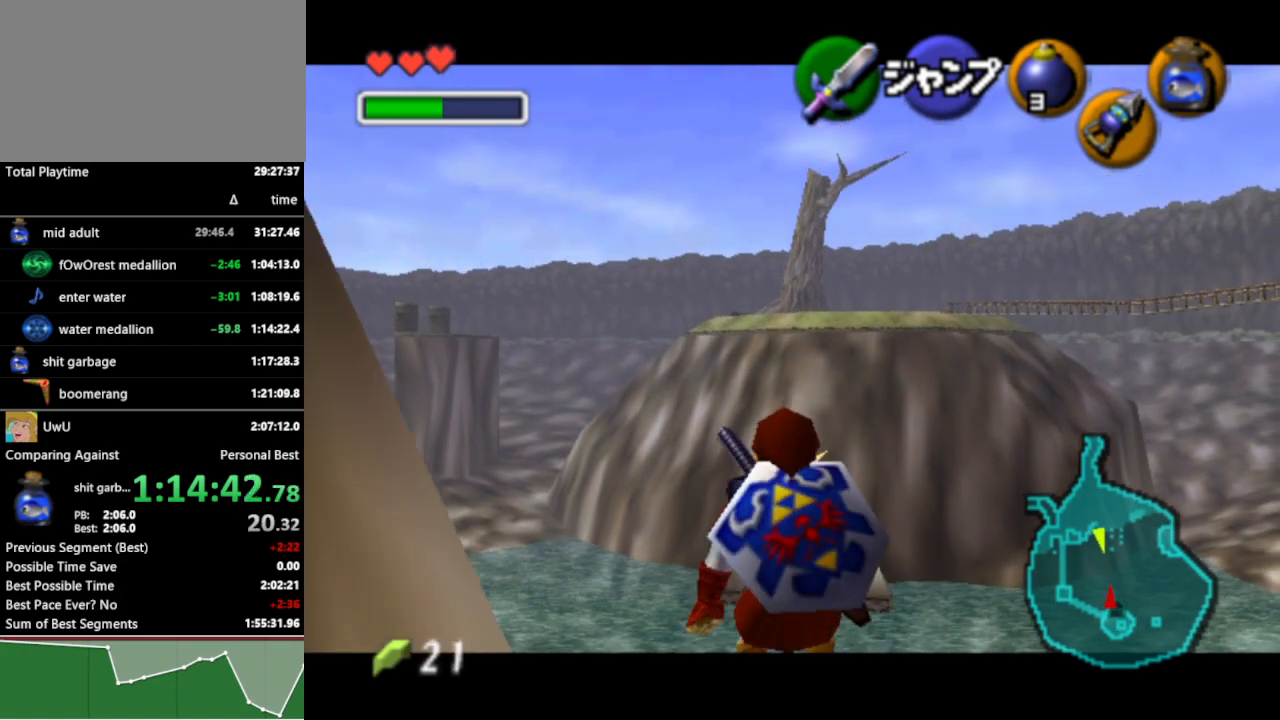
{"buttons": ["L1"], "left_stick": "down", "right_stick": "center", "events": [[133, "R1", "down"], [267, "R1", "up"]]}
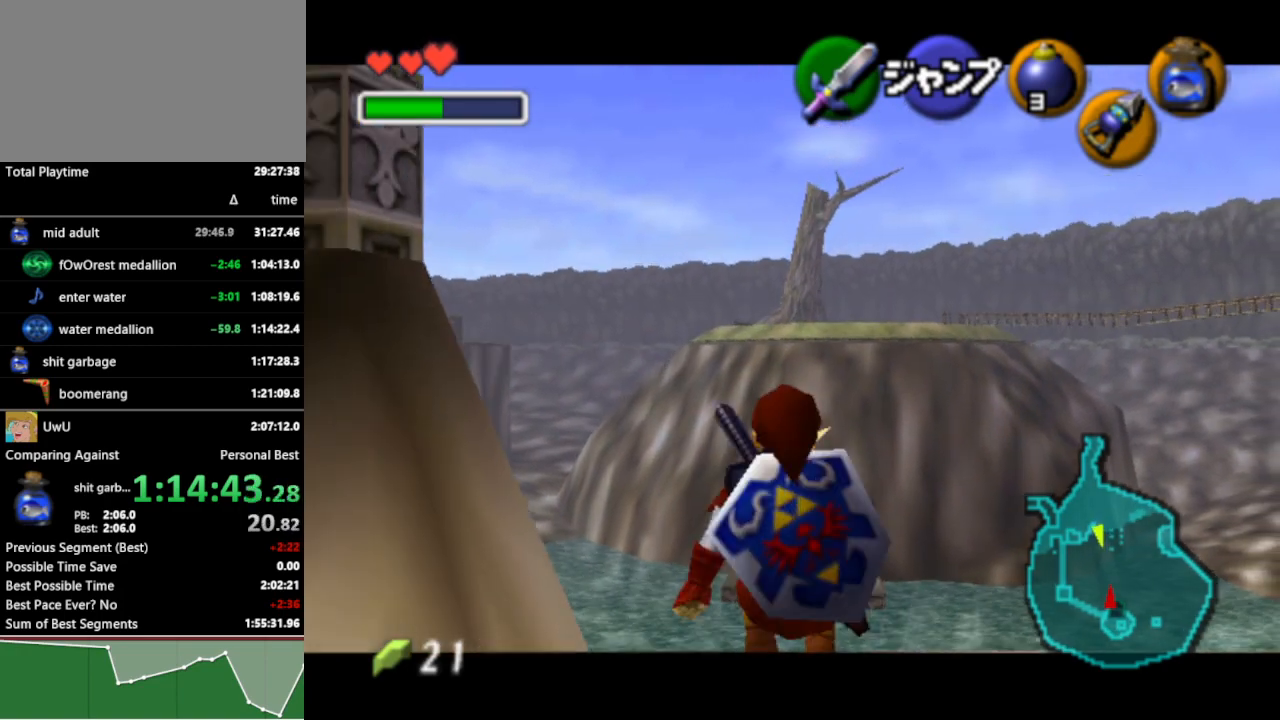
{"buttons": [], "left_stick": "down-left", "right_stick": "center", "events": [[467, "L1", "up"], [467, "left_stick", "down-left"]]}
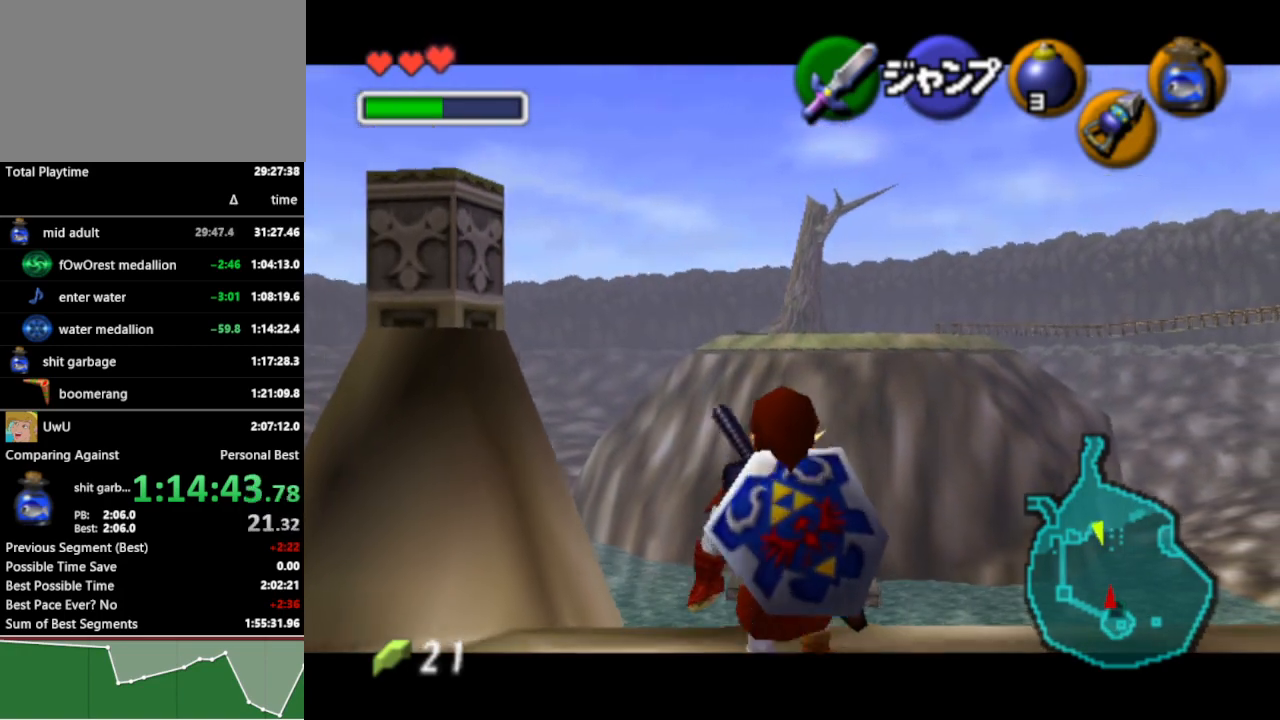
{"buttons": [], "left_stick": "left", "right_stick": "center", "events": [[167, "A", "down"], [300, "A", "up"], [333, "L1", "down"], [467, "left_stick", "left"], [500, "L1", "up"]]}
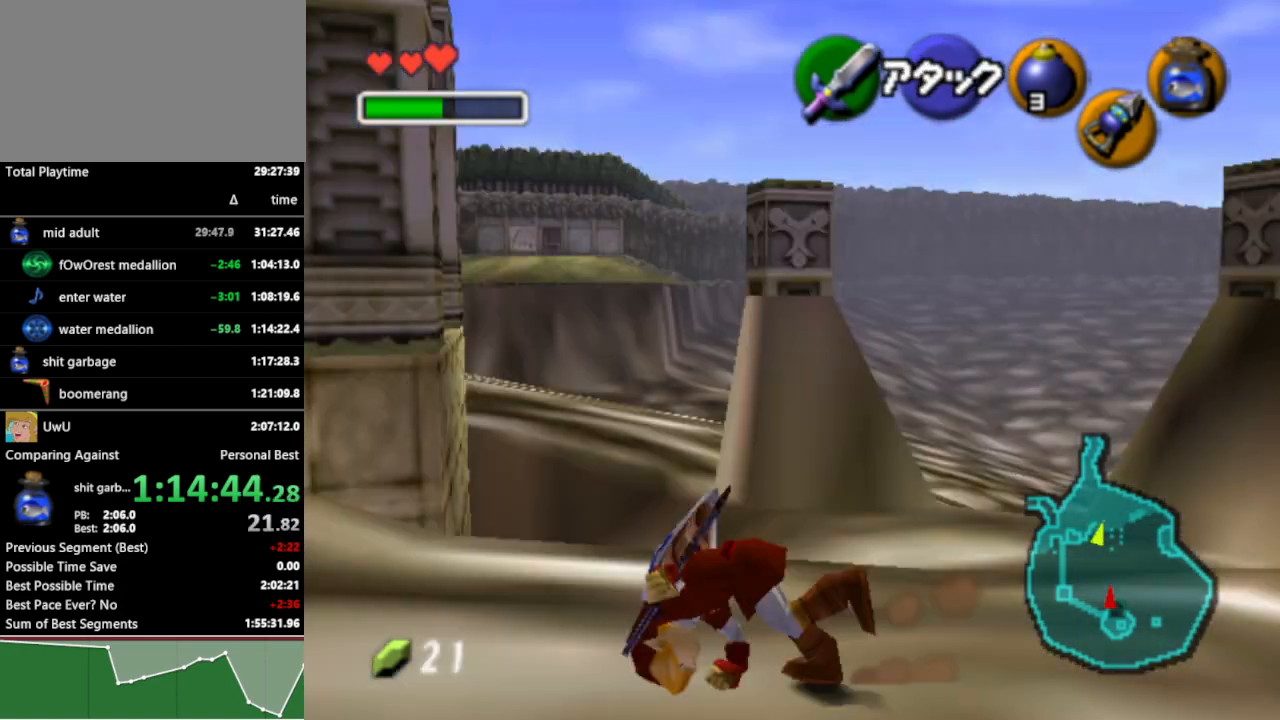
{"buttons": [], "left_stick": "up", "right_stick": "center", "events": [[67, "left_stick", "up-left"], [167, "left_stick", "up"]]}
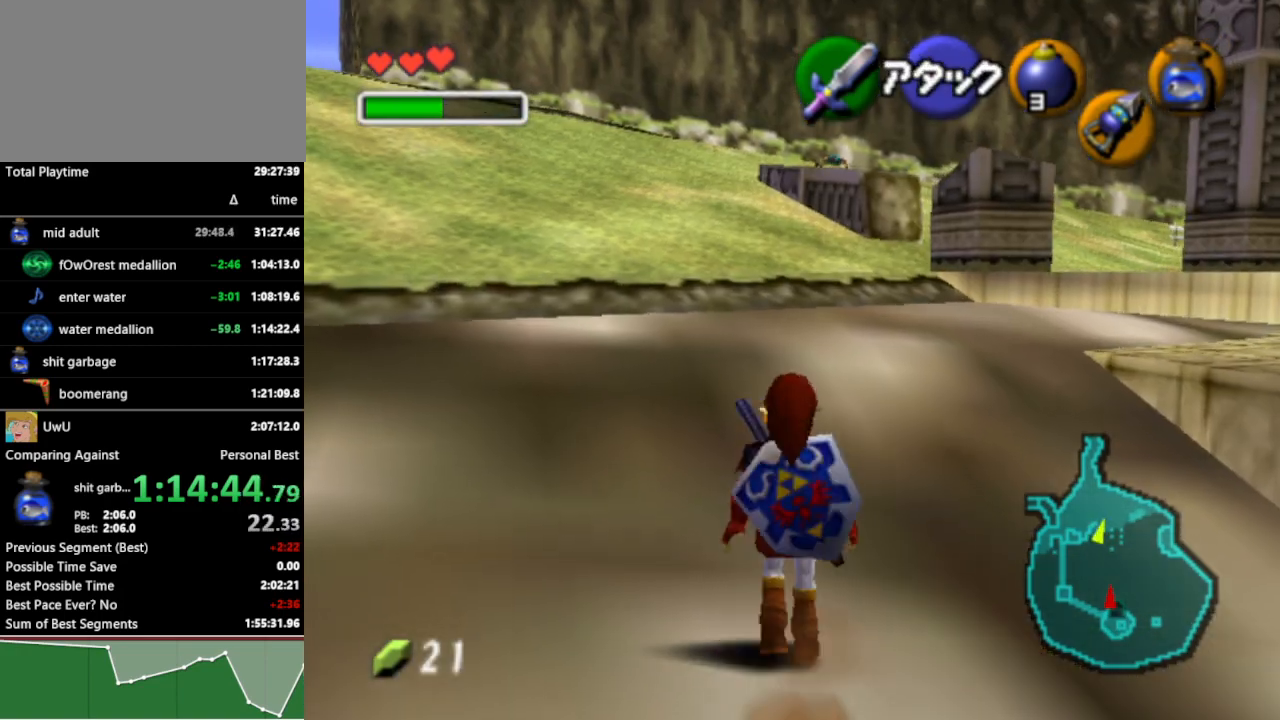
{"buttons": [], "left_stick": "up-left", "right_stick": "center", "events": [[33, "left_stick", "up-left"], [133, "A", "down"], [267, "A", "up"]]}
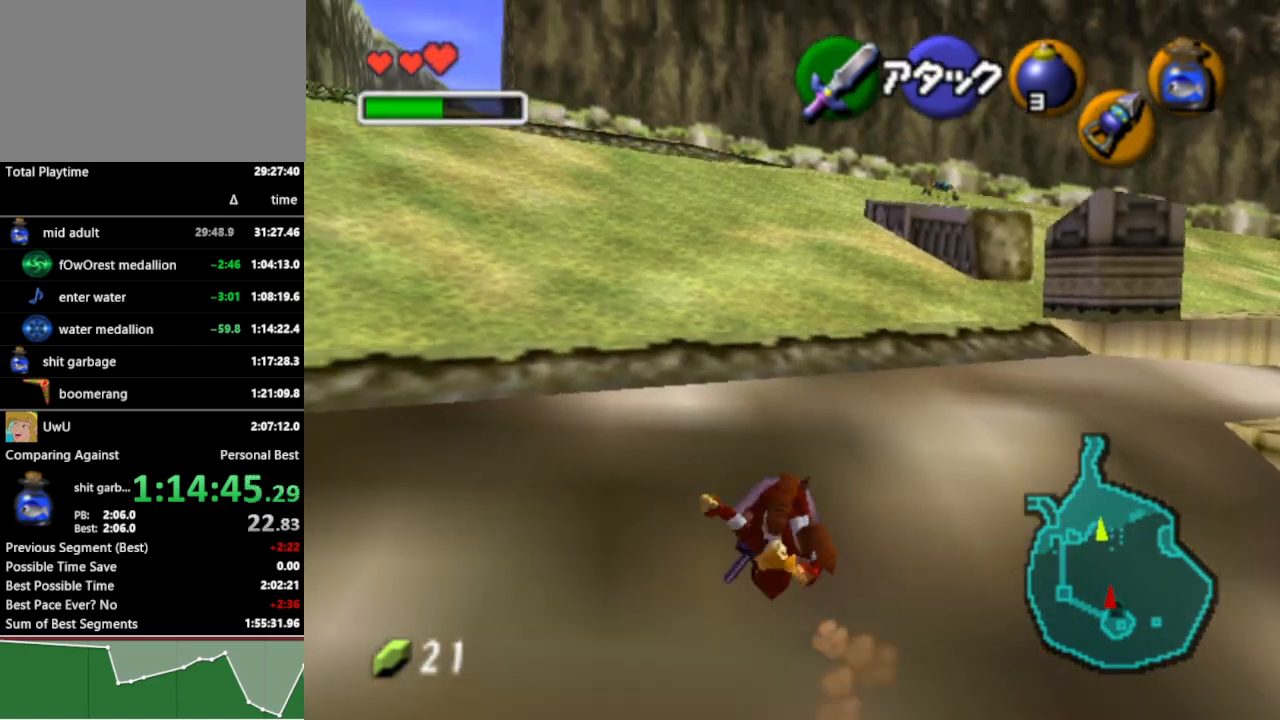
{"buttons": ["A"], "left_stick": "up-left", "right_stick": "center", "events": [[400, "A", "down"]]}
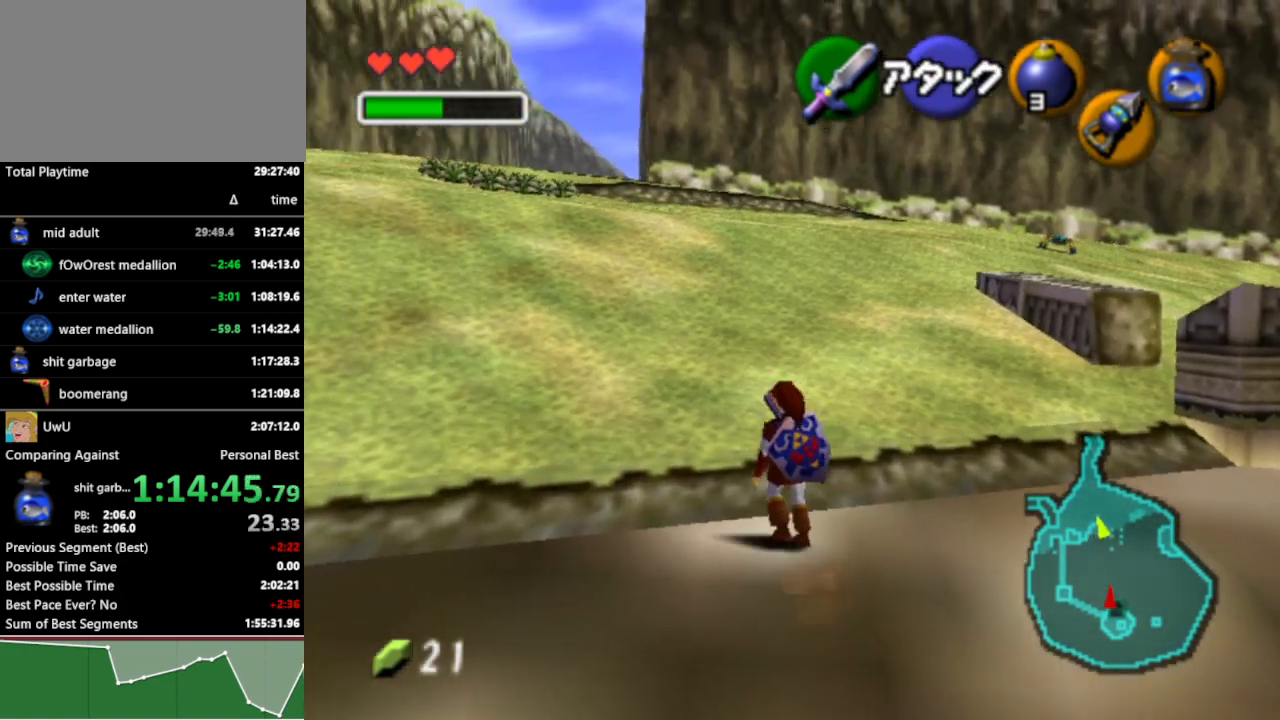
{"buttons": [], "left_stick": "up", "right_stick": "center", "events": [[67, "A", "up"], [333, "left_stick", "up"]]}
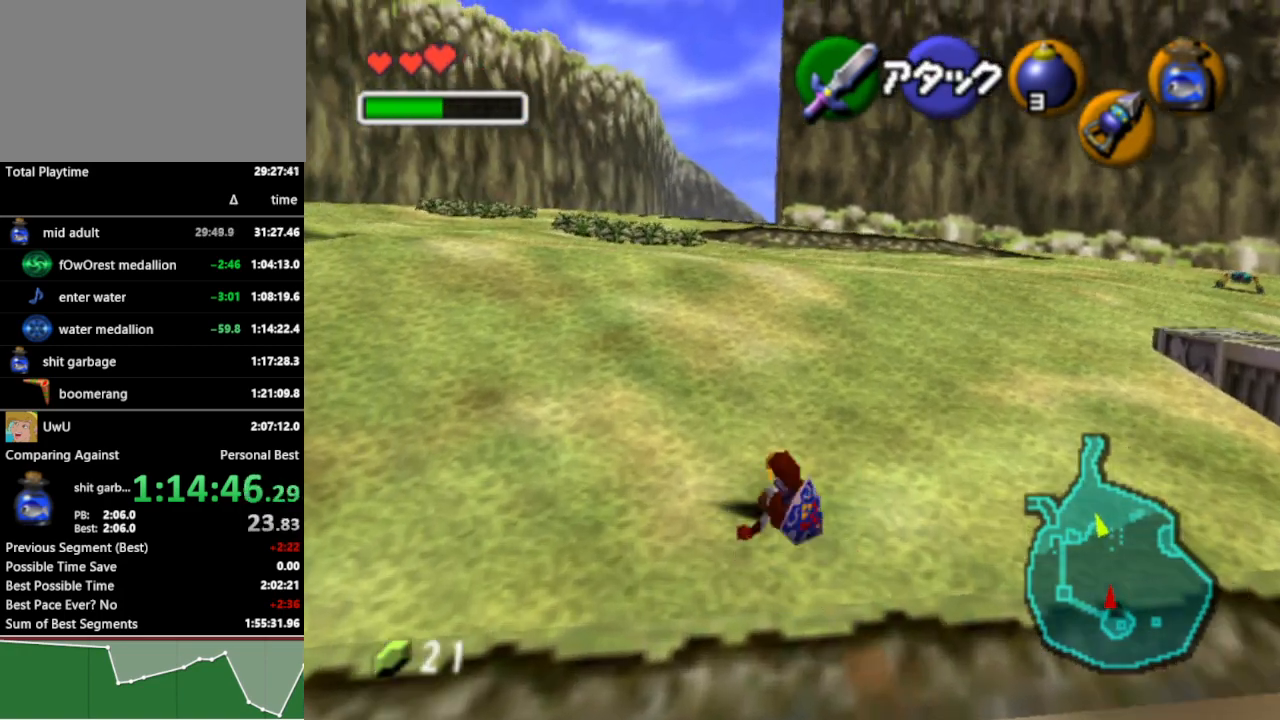
{"buttons": [], "left_stick": "up", "right_stick": "center", "events": [[200, "A", "down"], [333, "A", "up"]]}
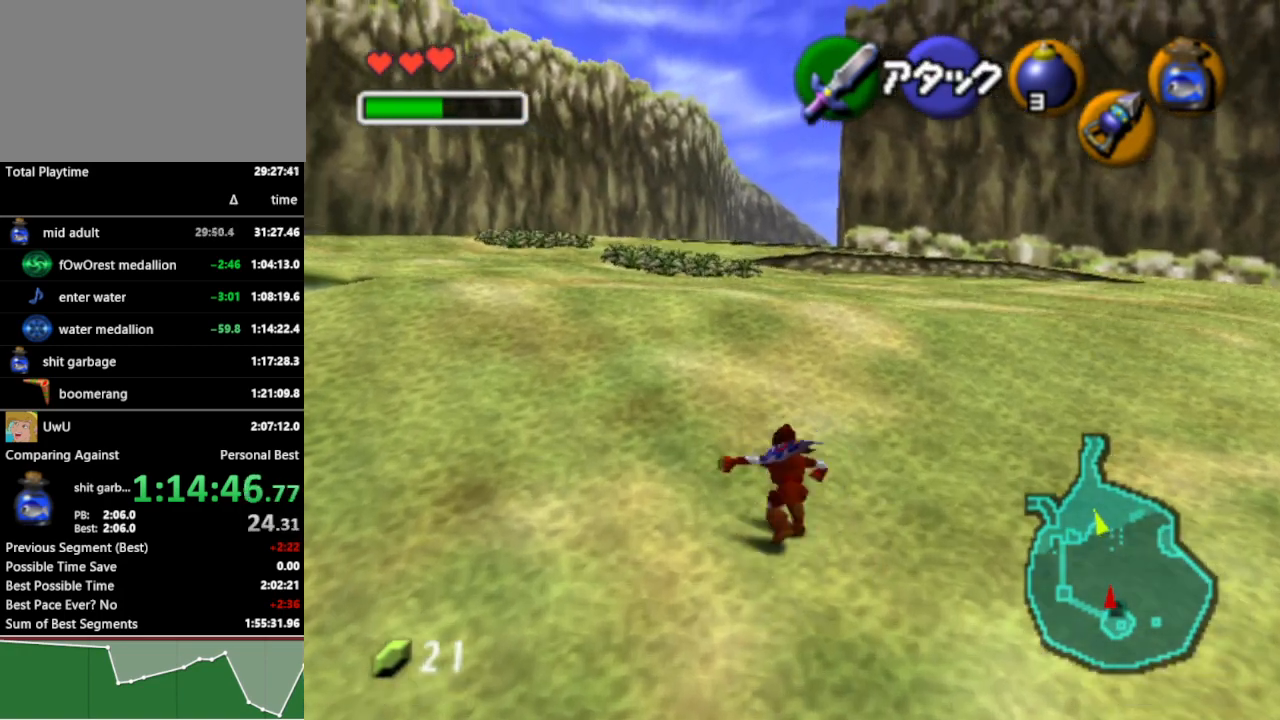
{"buttons": ["A"], "left_stick": "up", "right_stick": "center", "events": [[467, "A", "down"]]}
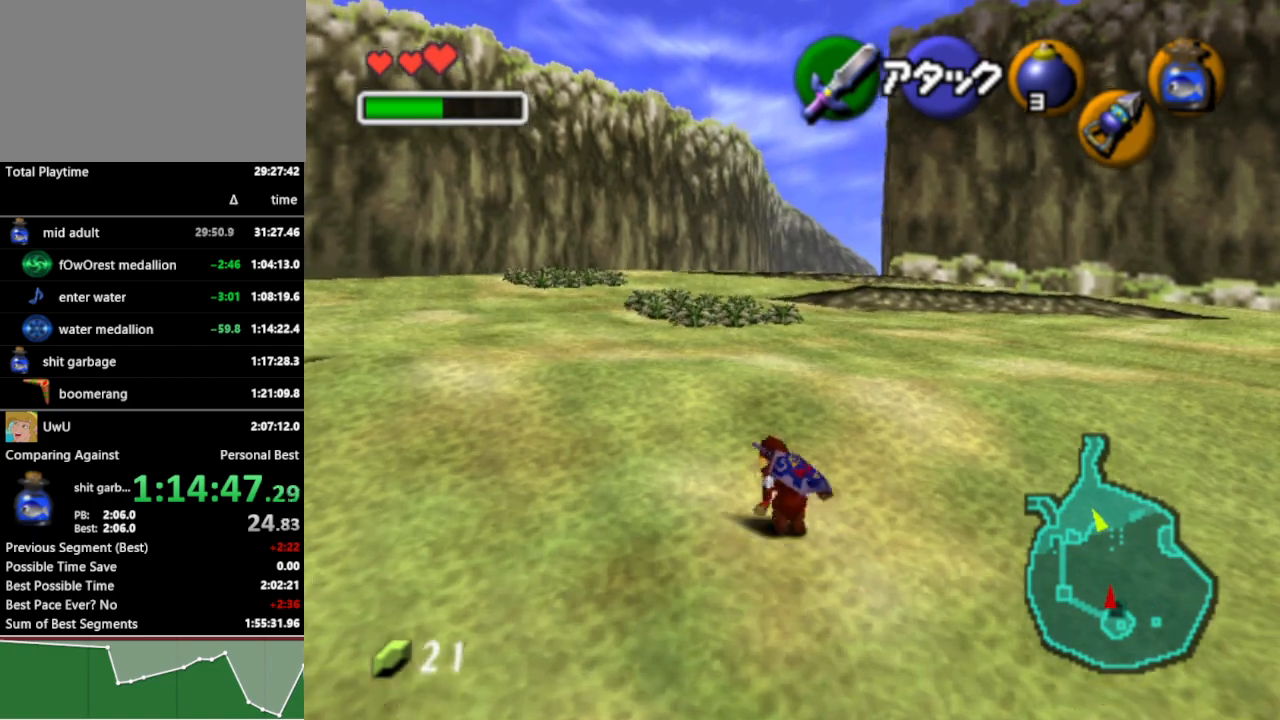
{"buttons": [], "left_stick": "up", "right_stick": "center", "events": [[133, "A", "up"]]}
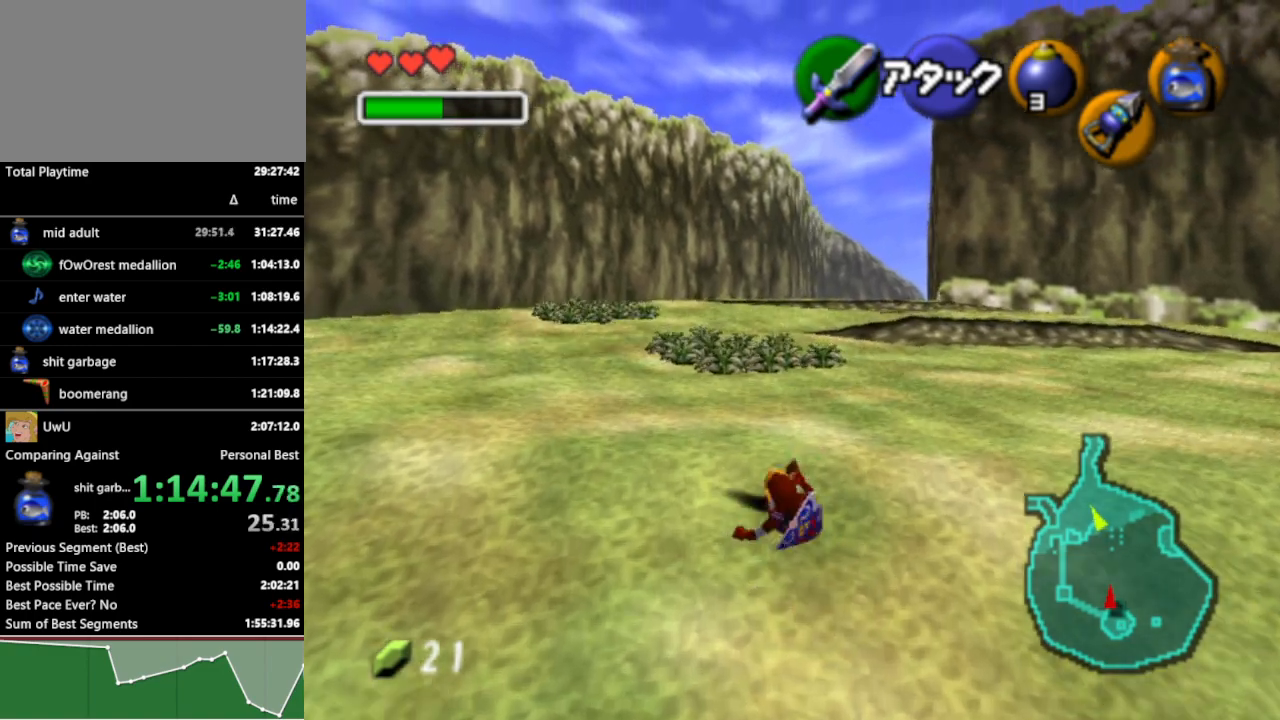
{"buttons": [], "left_stick": "up", "right_stick": "center", "events": [[200, "A", "down"], [333, "A", "up"]]}